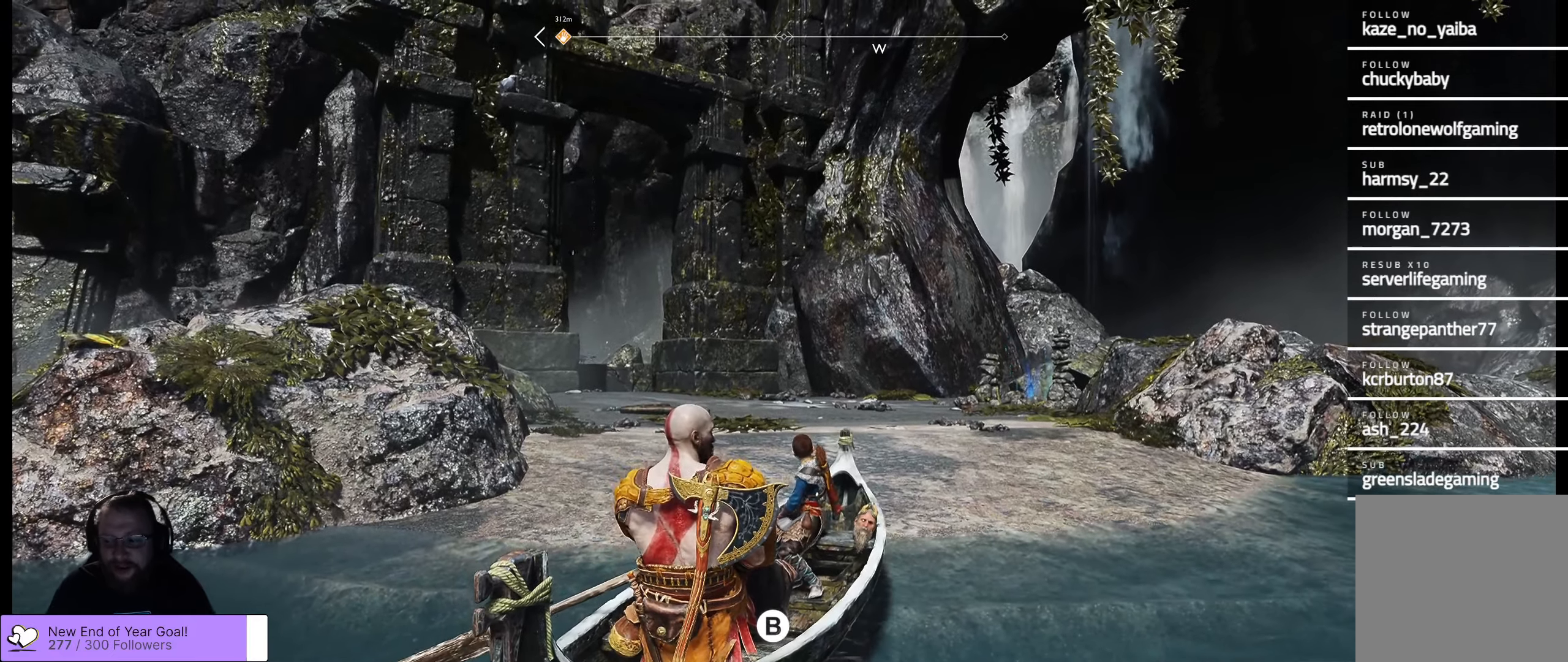
Gameplay with a controller (Xbox layout); each line is a JSON object with the inputs held at the frame after it. "events" lists button and stick changes between this image and that frame as [ms after this image, input, new state], when the widget could be followed in between.
{"buttons": [], "left_stick": "center", "right_stick": "center", "events": [[67, "left_stick", "right"], [250, "left_stick", "center"]]}
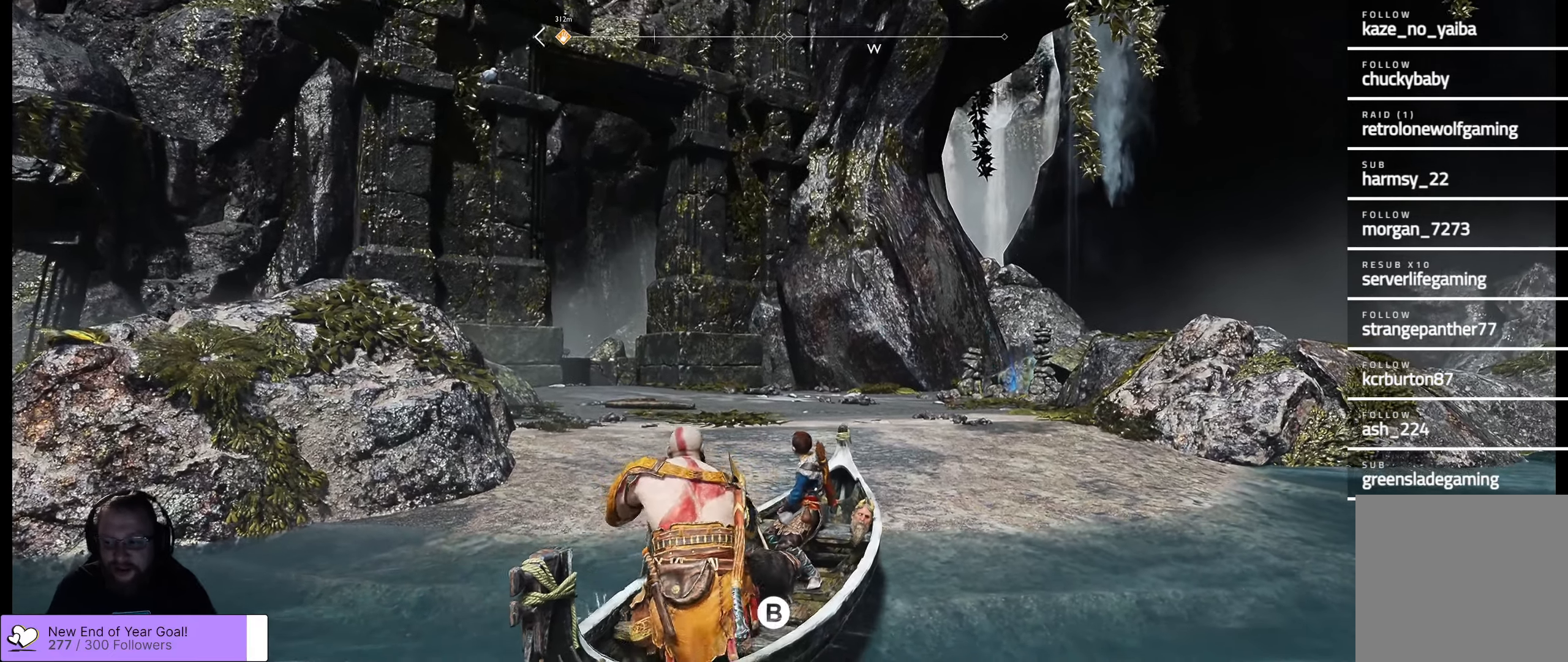
{"buttons": [], "left_stick": "center", "right_stick": "center", "events": []}
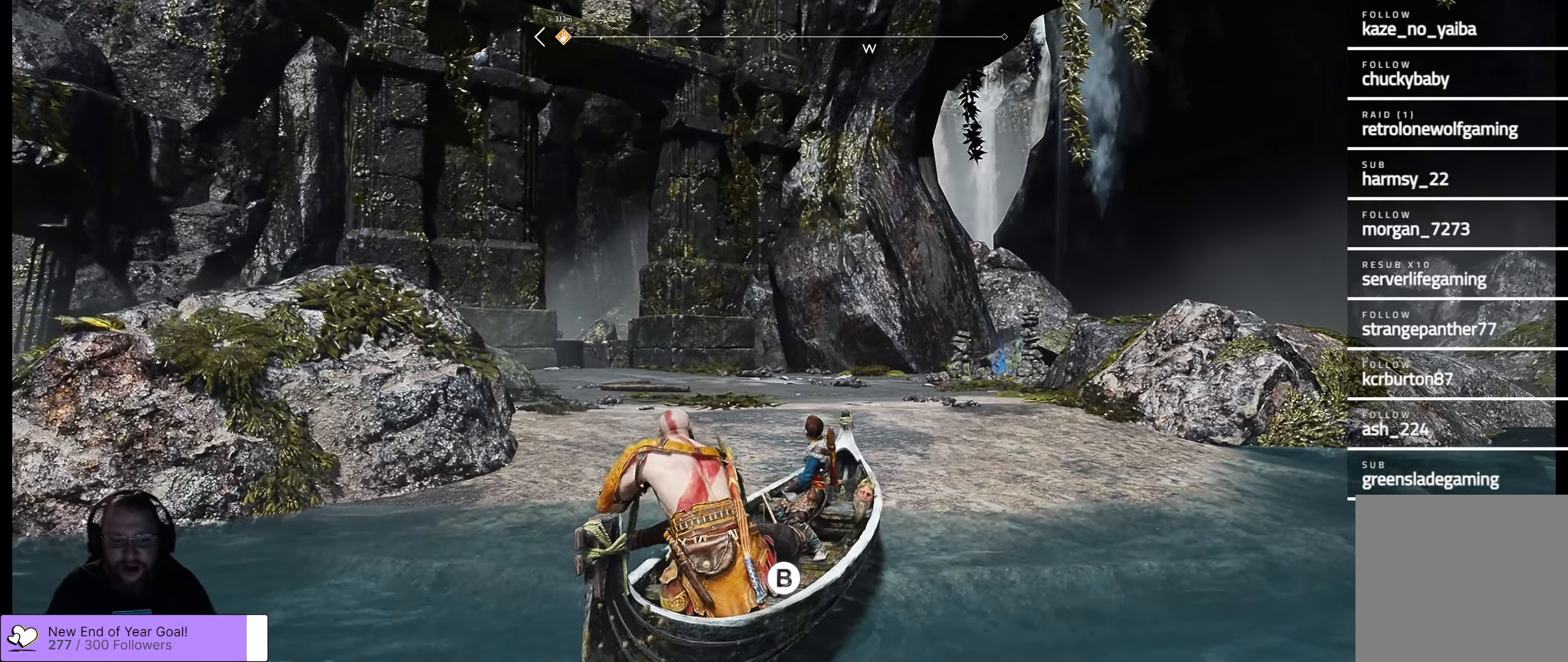
{"buttons": [], "left_stick": "center", "right_stick": "center", "events": [[167, "B", "down"], [283, "B", "up"]]}
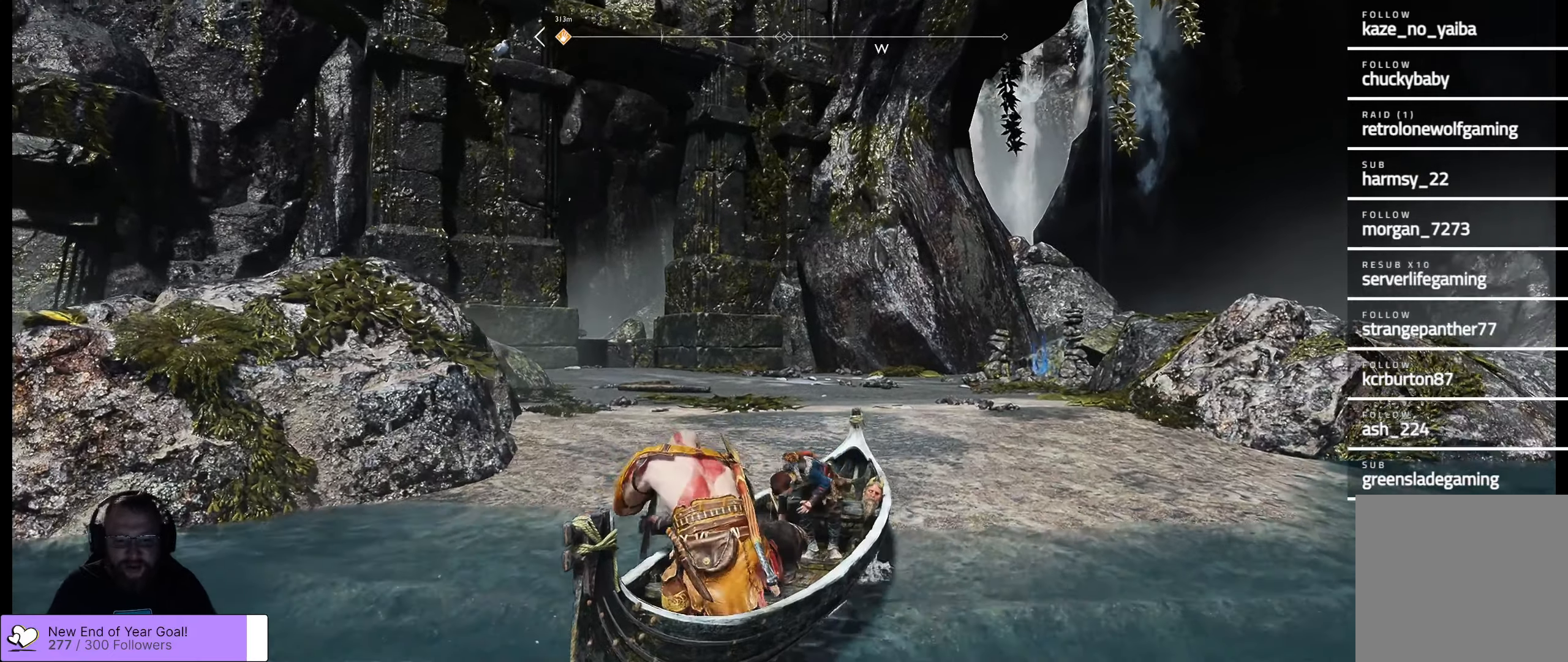
{"buttons": [], "left_stick": "center", "right_stick": "center", "events": []}
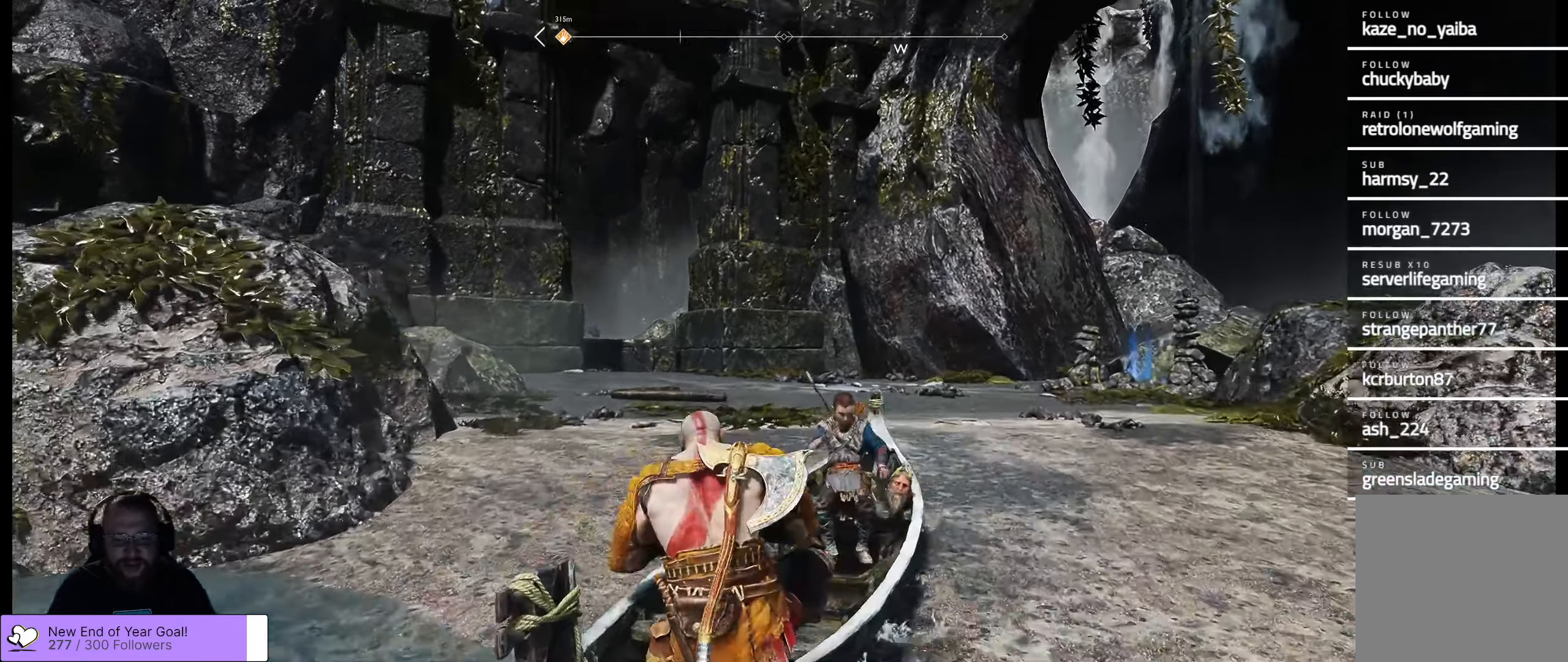
{"buttons": [], "left_stick": "center", "right_stick": "center", "events": []}
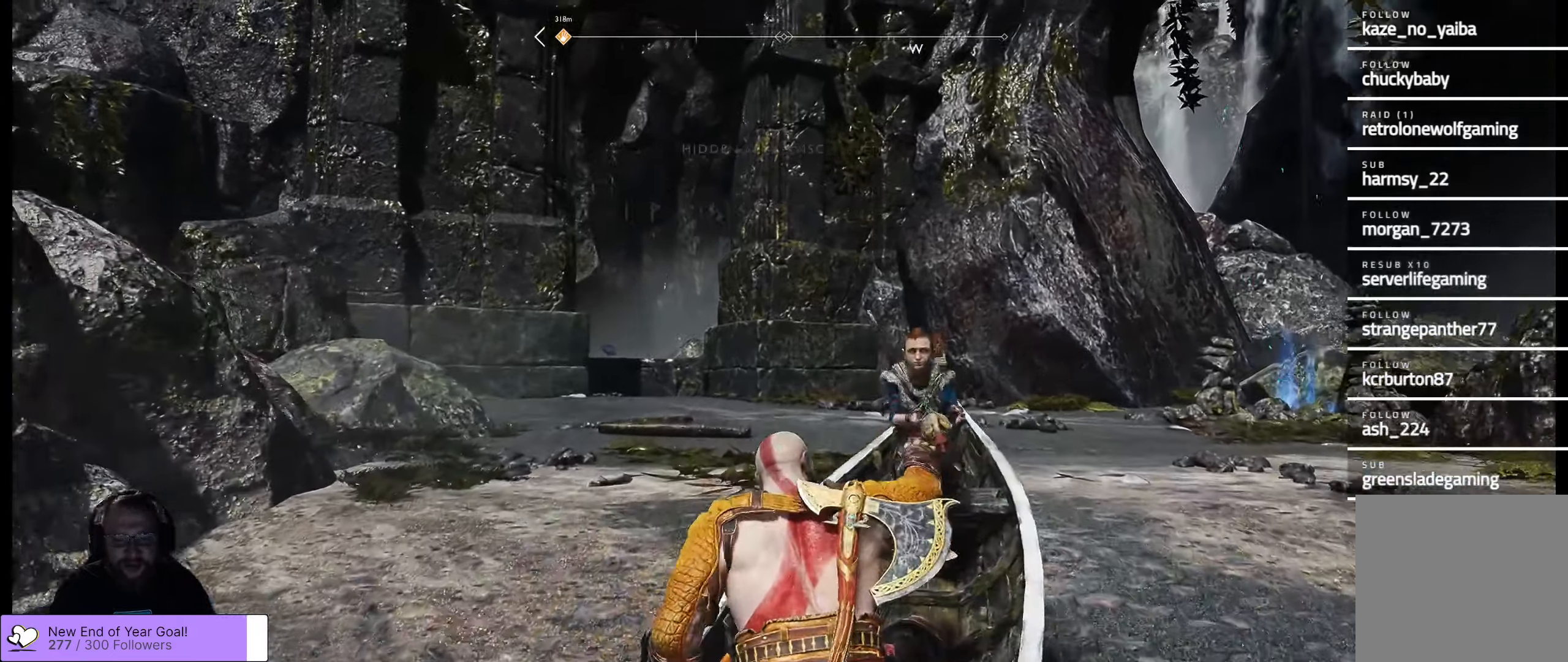
{"buttons": [], "left_stick": "center", "right_stick": "center", "events": []}
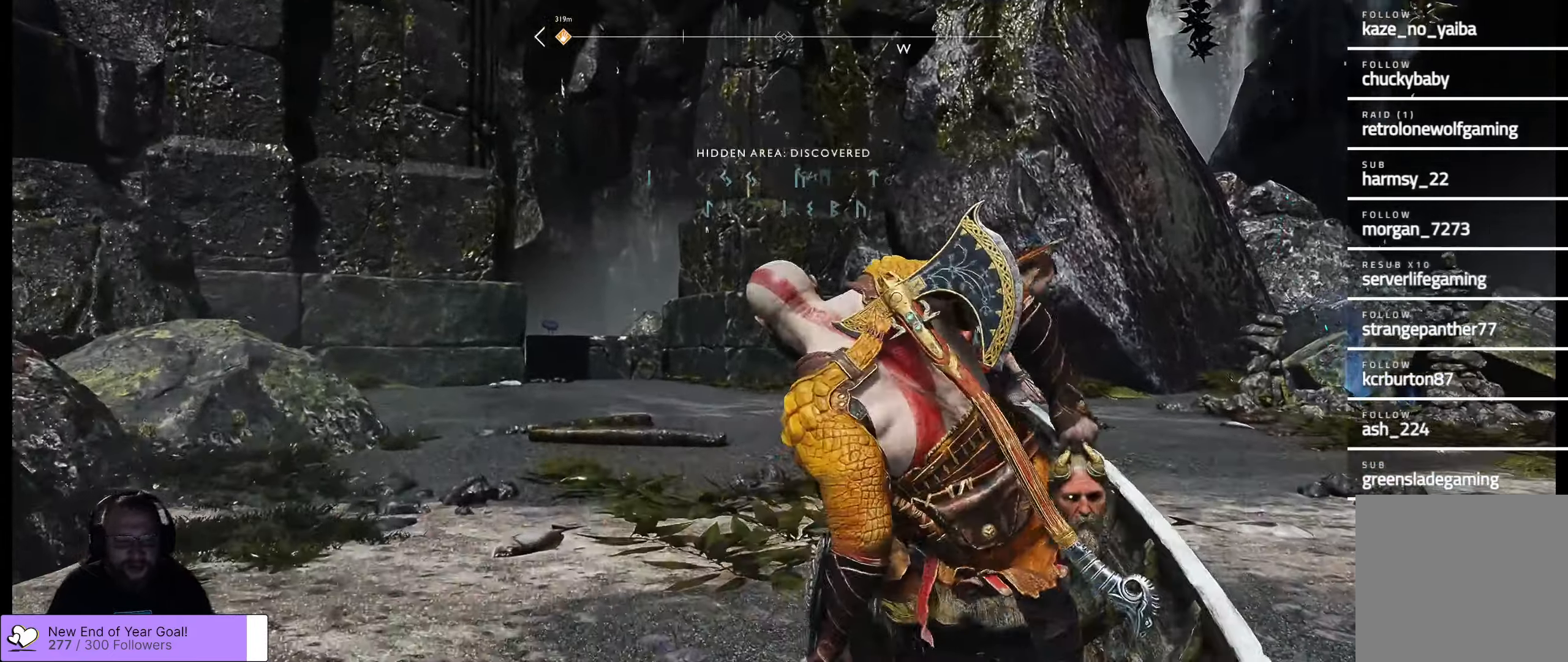
{"buttons": [], "left_stick": "center", "right_stick": "center", "events": []}
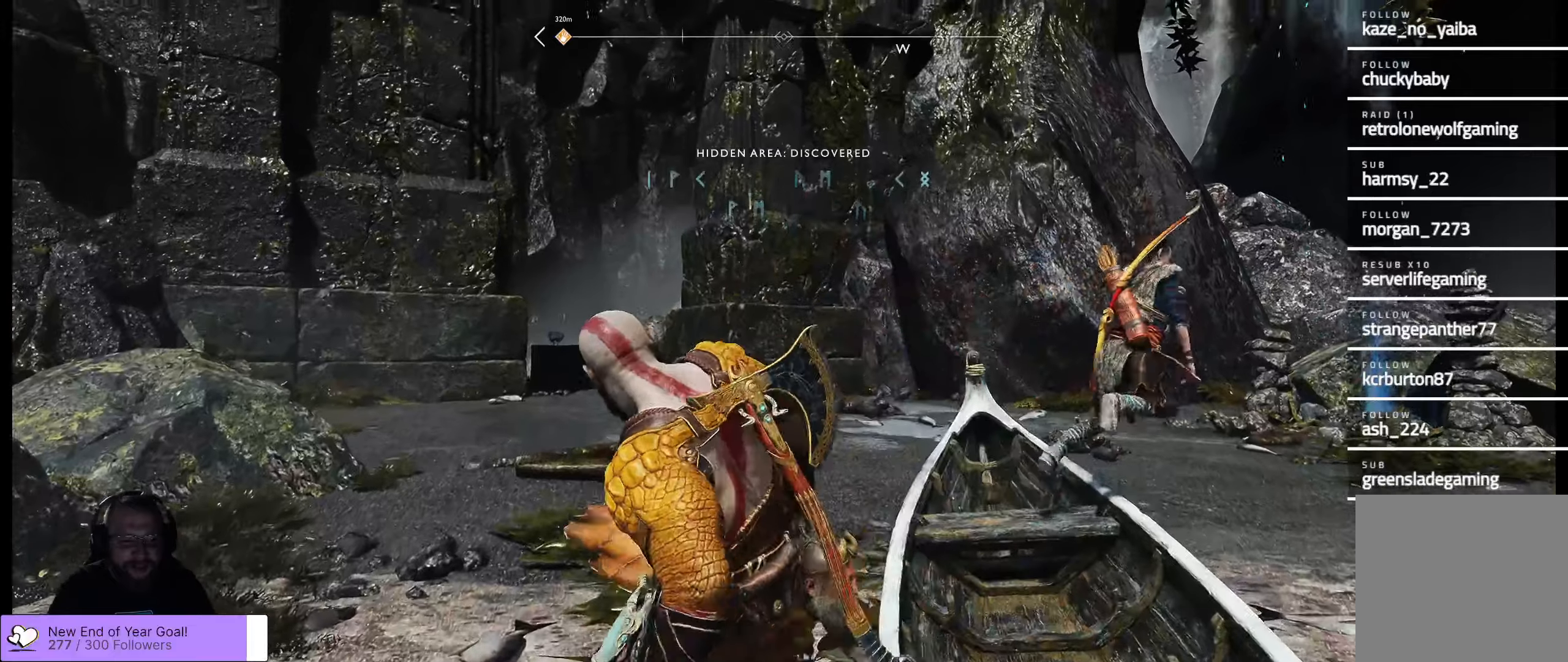
{"buttons": [], "left_stick": "up-right", "right_stick": "down", "events": [[67, "left_stick", "up"], [250, "left_stick", "center"], [250, "right_stick", "down"], [384, "left_stick", "up-right"]]}
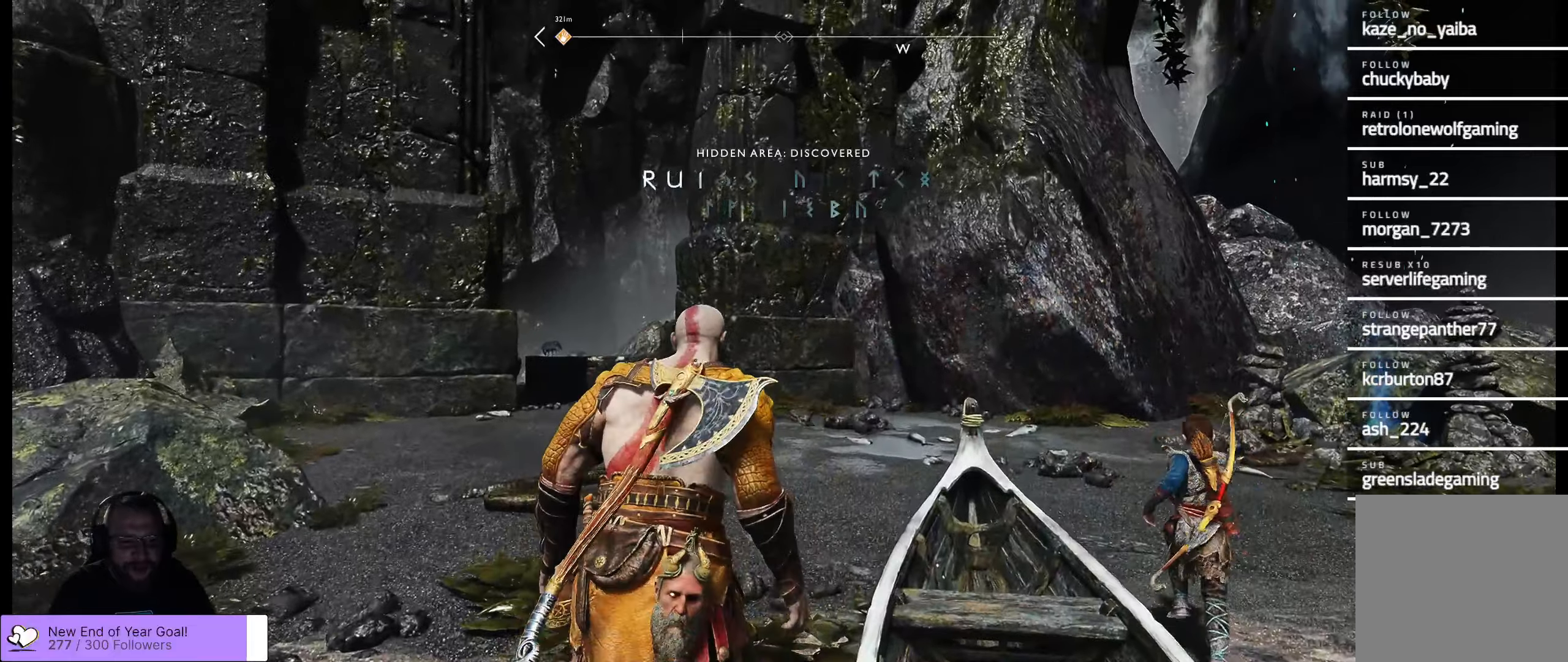
{"buttons": [], "left_stick": "up-right", "right_stick": "center", "events": [[200, "right_stick", "down-left"], [384, "right_stick", "center"]]}
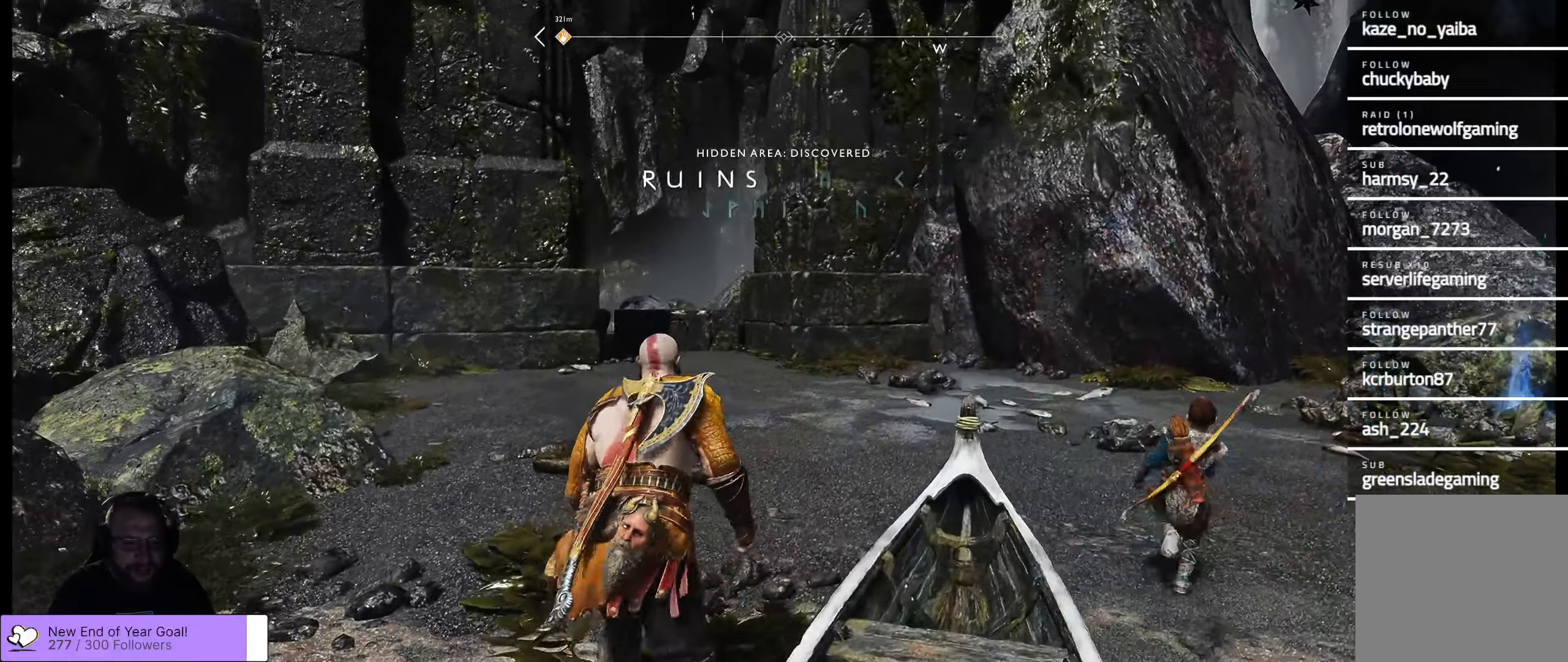
{"buttons": [], "left_stick": "up-right", "right_stick": "center", "events": [[134, "right_stick", "down-left"], [484, "right_stick", "center"]]}
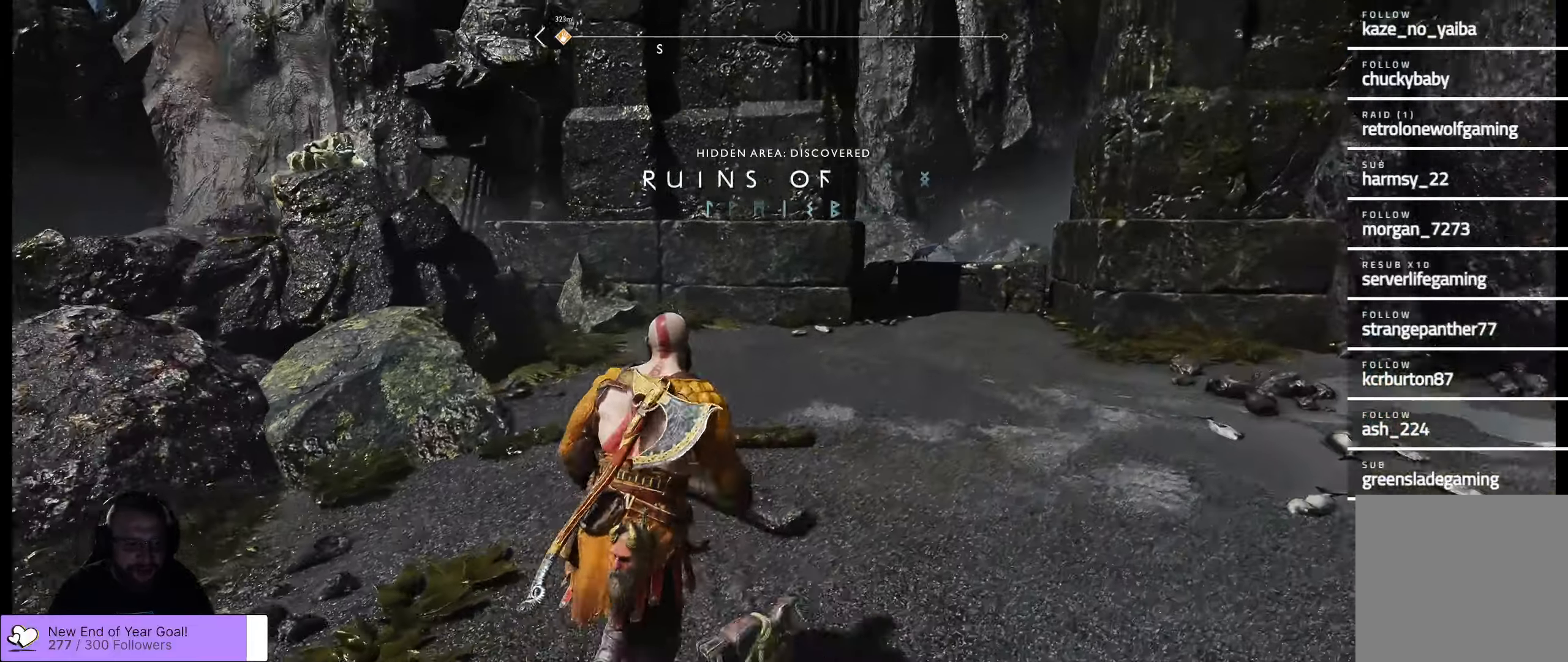
{"buttons": [], "left_stick": "center", "right_stick": "right", "events": [[250, "left_stick", "center"], [250, "right_stick", "right"]]}
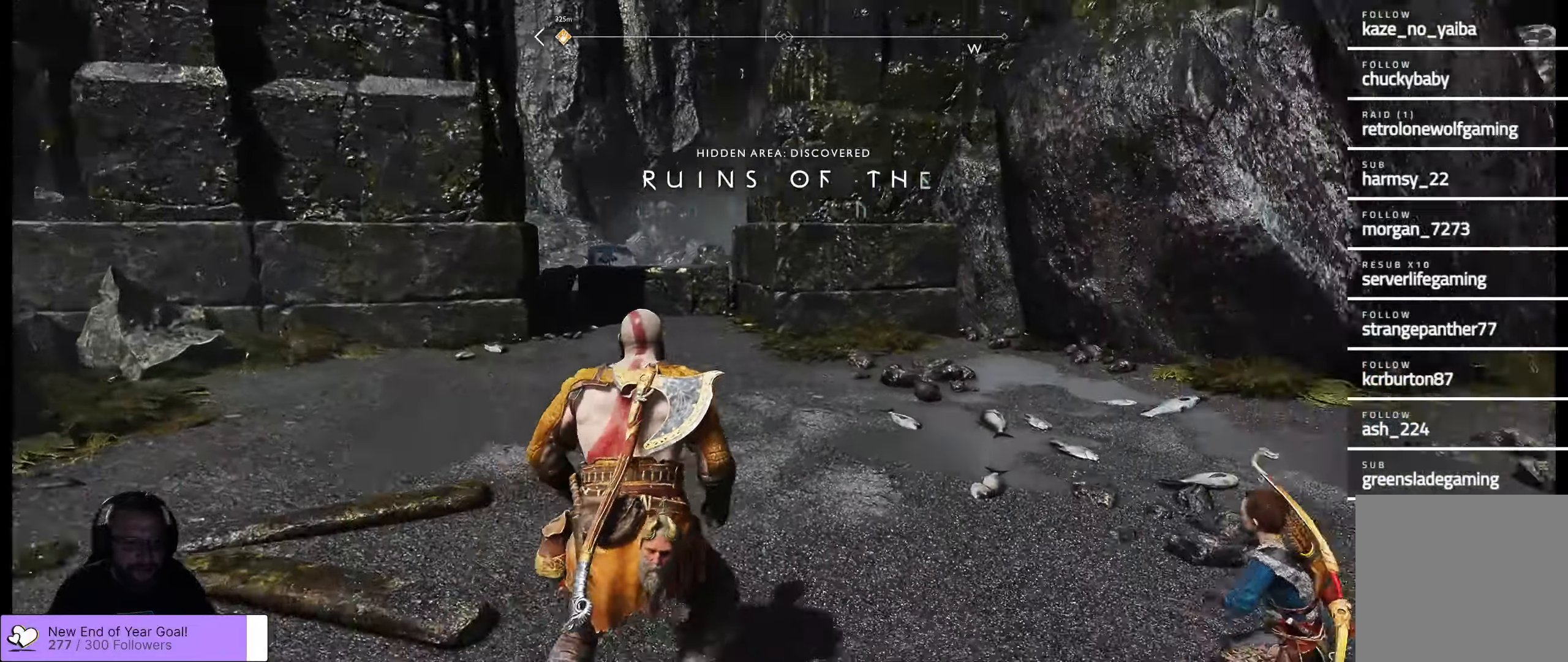
{"buttons": [], "left_stick": "up-right", "right_stick": "center", "events": [[17, "left_stick", "down-right"], [234, "left_stick", "right"], [384, "right_stick", "center"], [450, "left_stick", "up-right"]]}
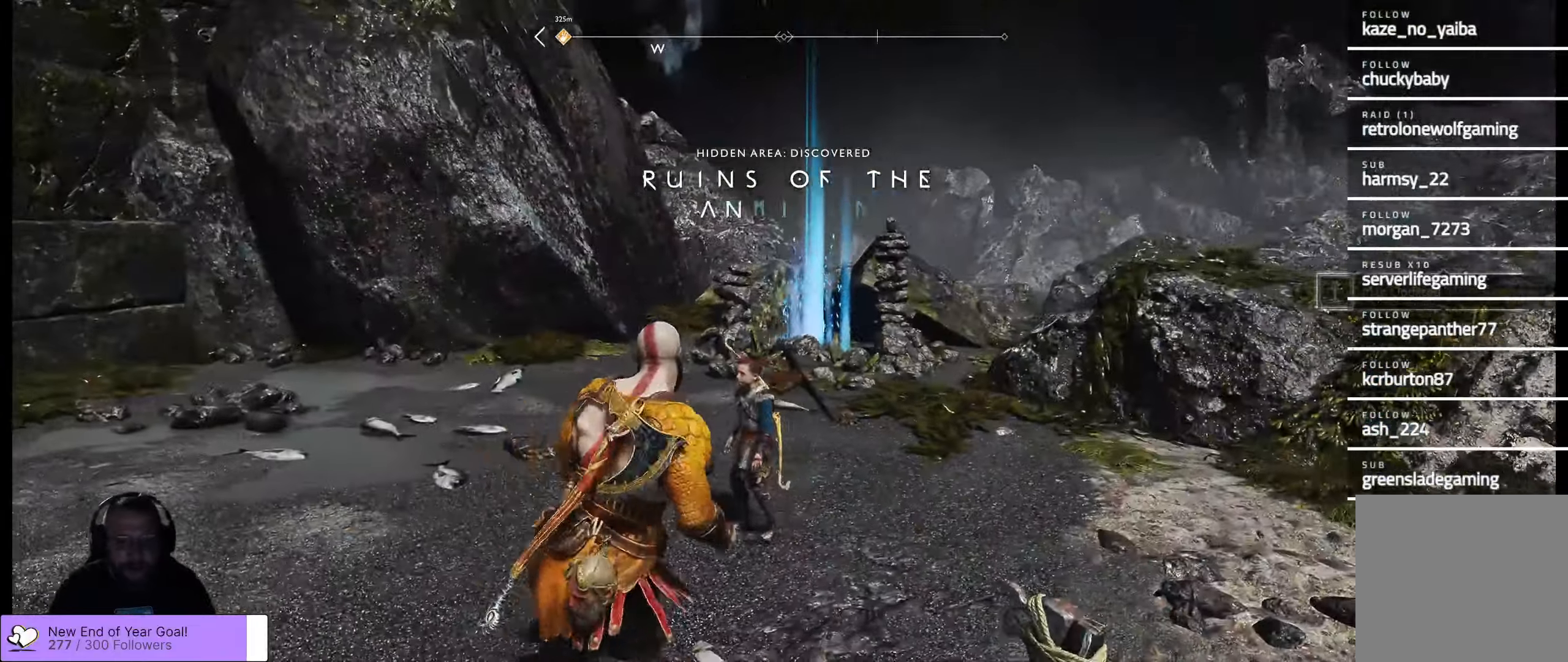
{"buttons": [], "left_stick": "up", "right_stick": "center", "events": [[184, "left_stick", "up"]]}
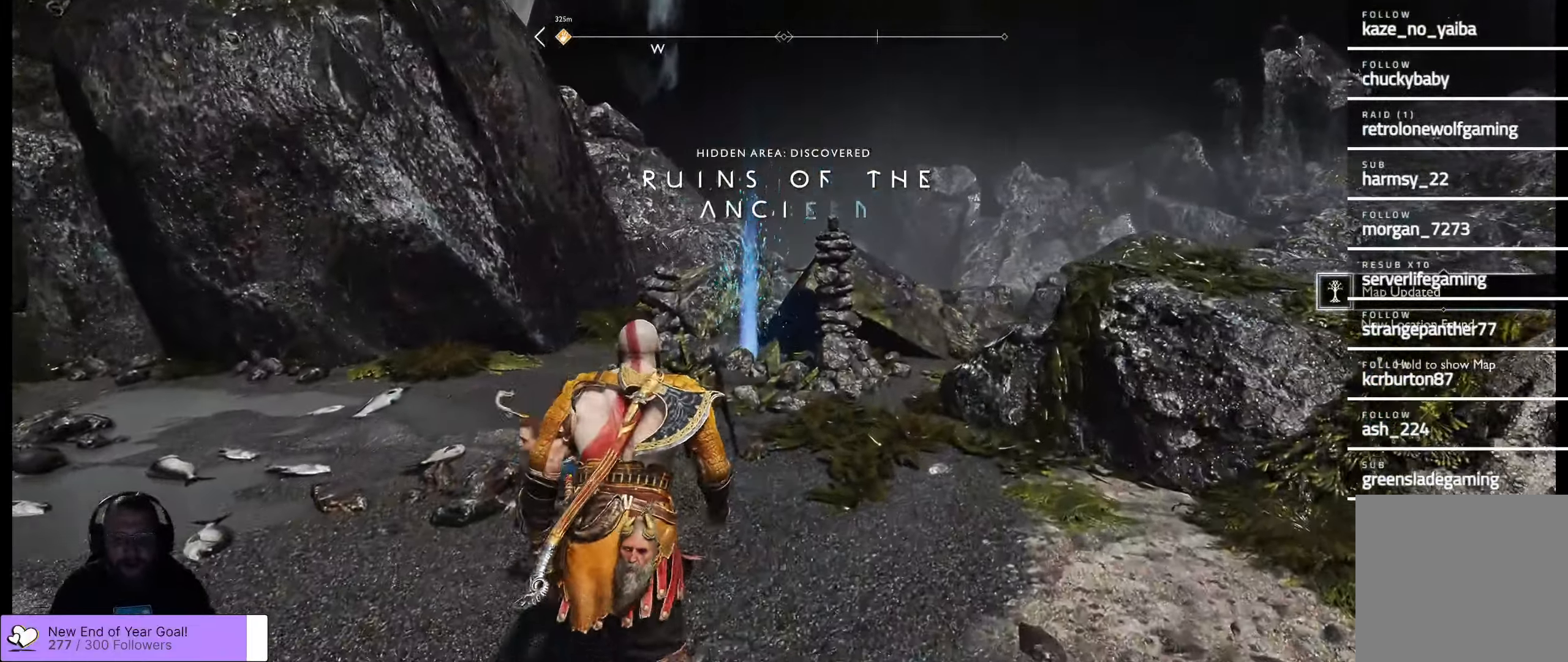
{"buttons": [], "left_stick": "up", "right_stick": "right", "events": [[167, "right_stick", "down"], [400, "right_stick", "right"]]}
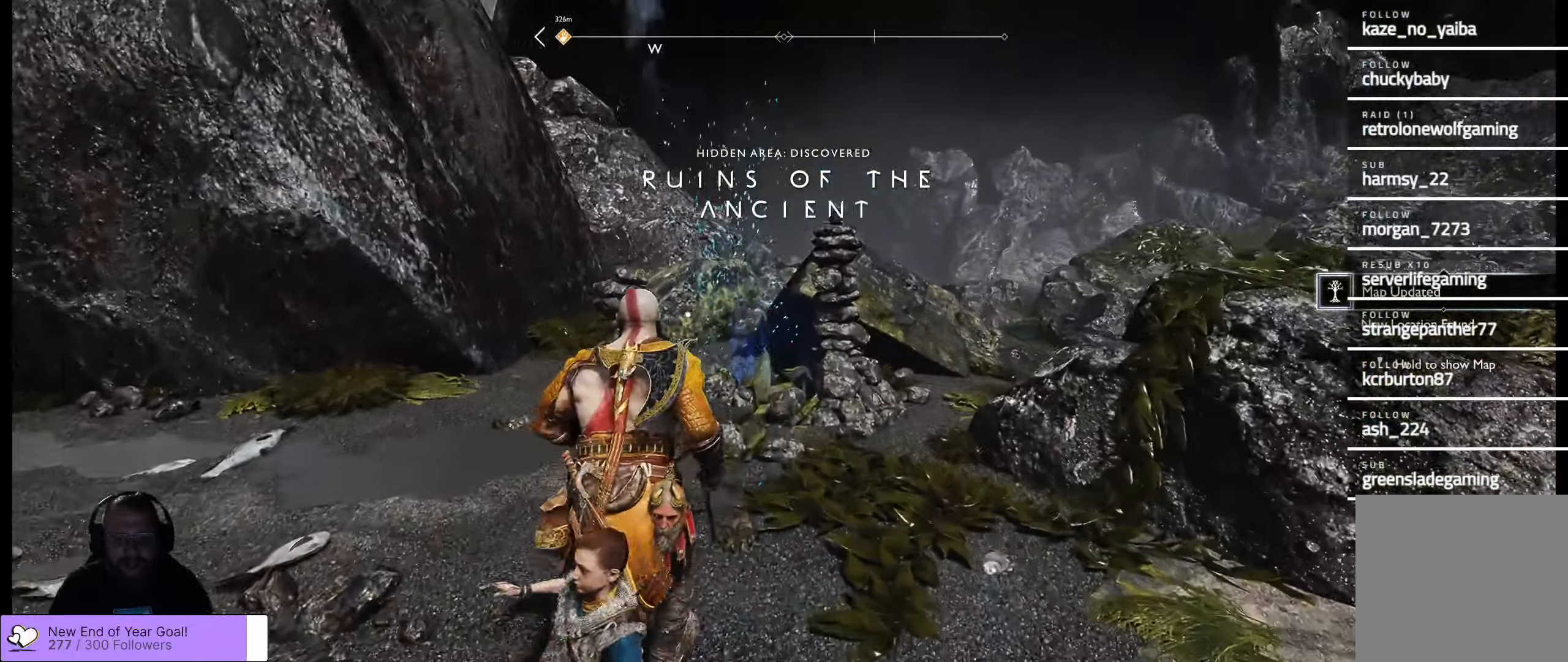
{"buttons": [], "left_stick": "up", "right_stick": "center", "events": [[317, "right_stick", "center"]]}